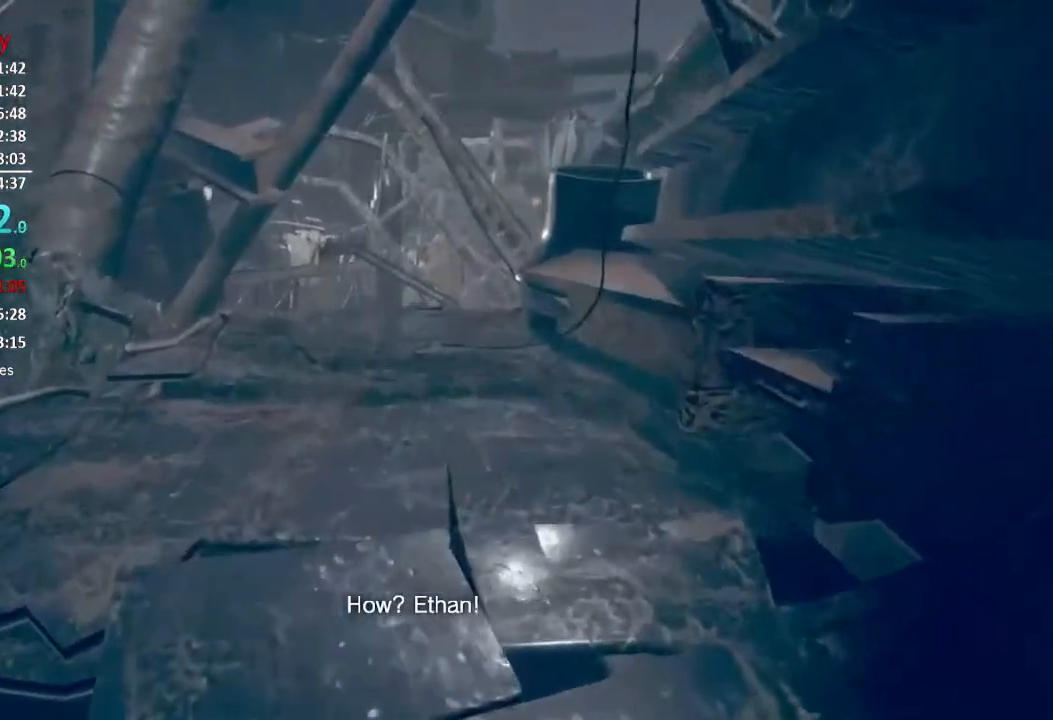
Gameplay with a controller (Xbox layout); each line is a JSON object with the inputs held at the frame after it. "events" lists button and stick changes between this image and that frame as [ms after this image, input, new state], when the widget could be followed in between.
{"buttons": [], "left_stick": "up", "right_stick": "center", "events": []}
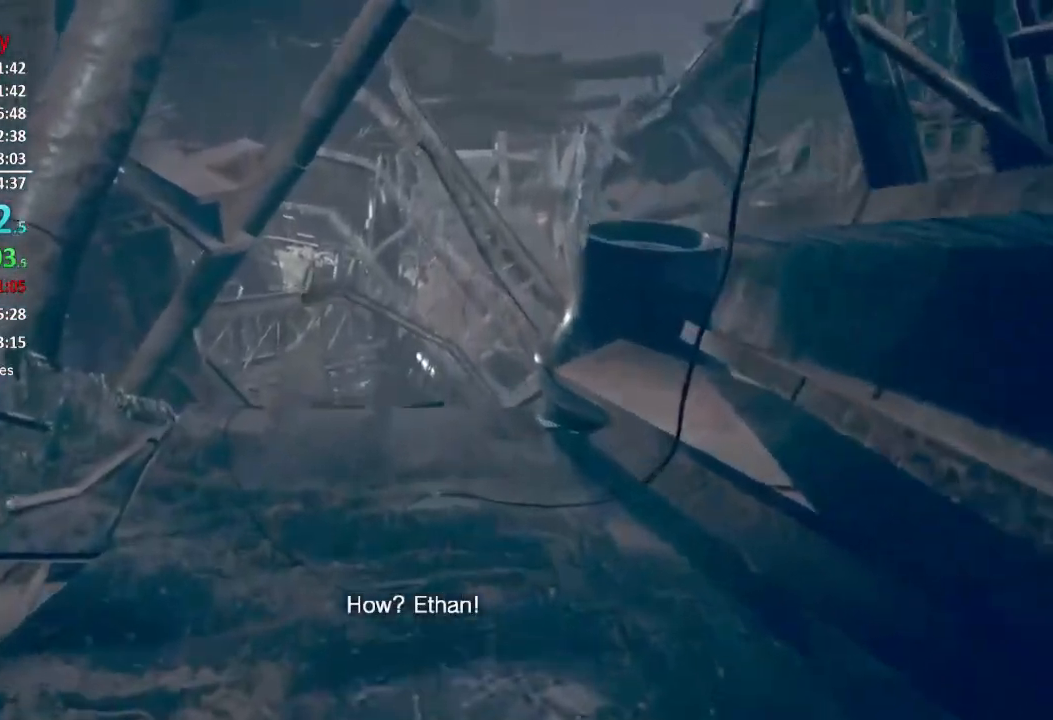
{"buttons": [], "left_stick": "up", "right_stick": "center", "events": []}
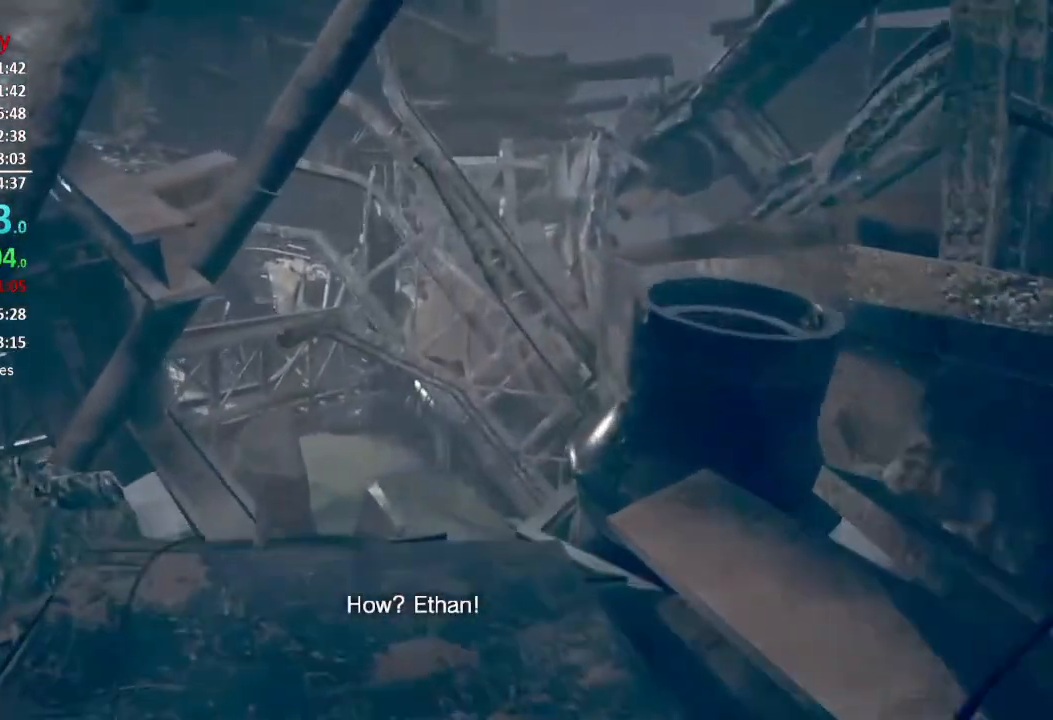
{"buttons": [], "left_stick": "up", "right_stick": "center", "events": []}
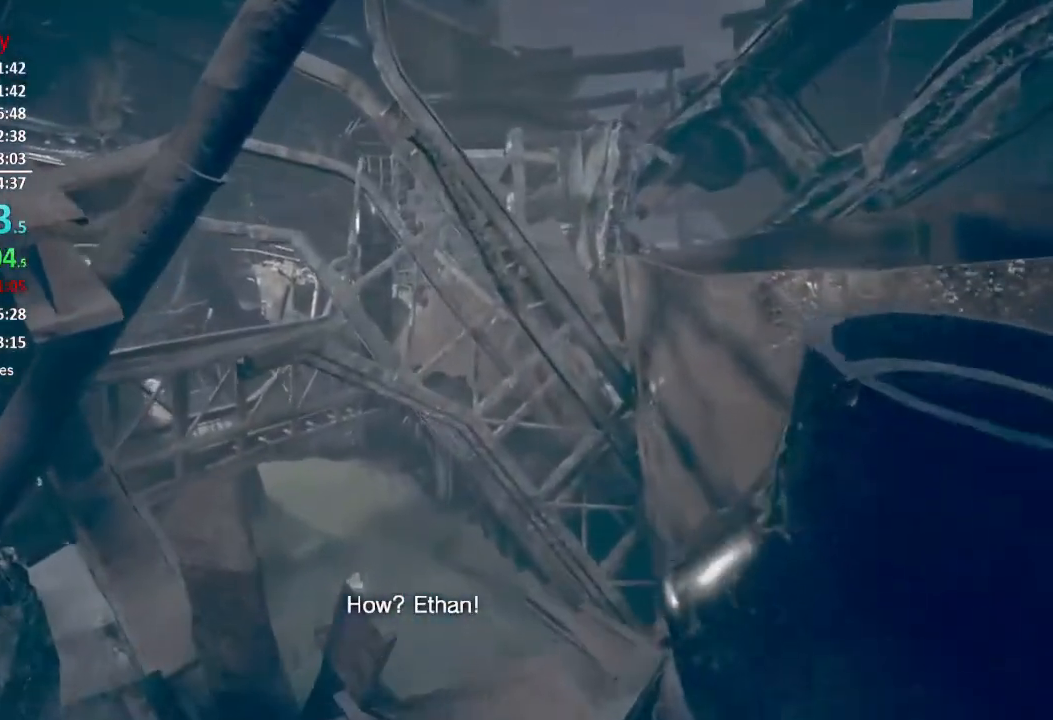
{"buttons": [], "left_stick": "up", "right_stick": "center", "events": []}
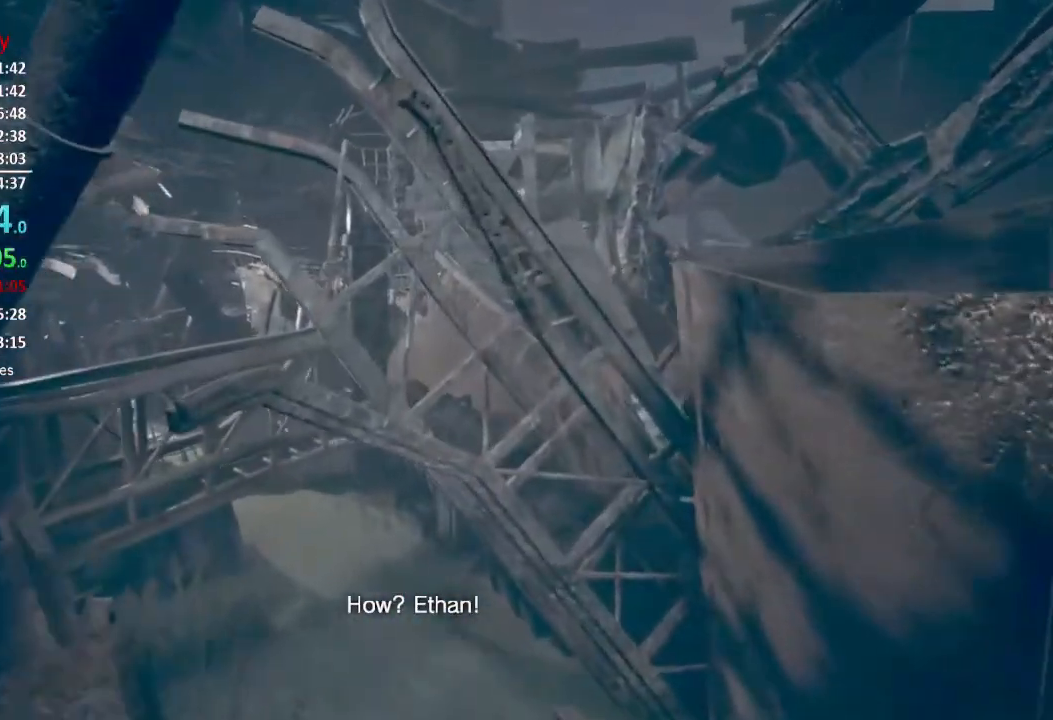
{"buttons": [], "left_stick": "up", "right_stick": "center", "events": [[284, "right_stick", "down-right"], [467, "right_stick", "center"]]}
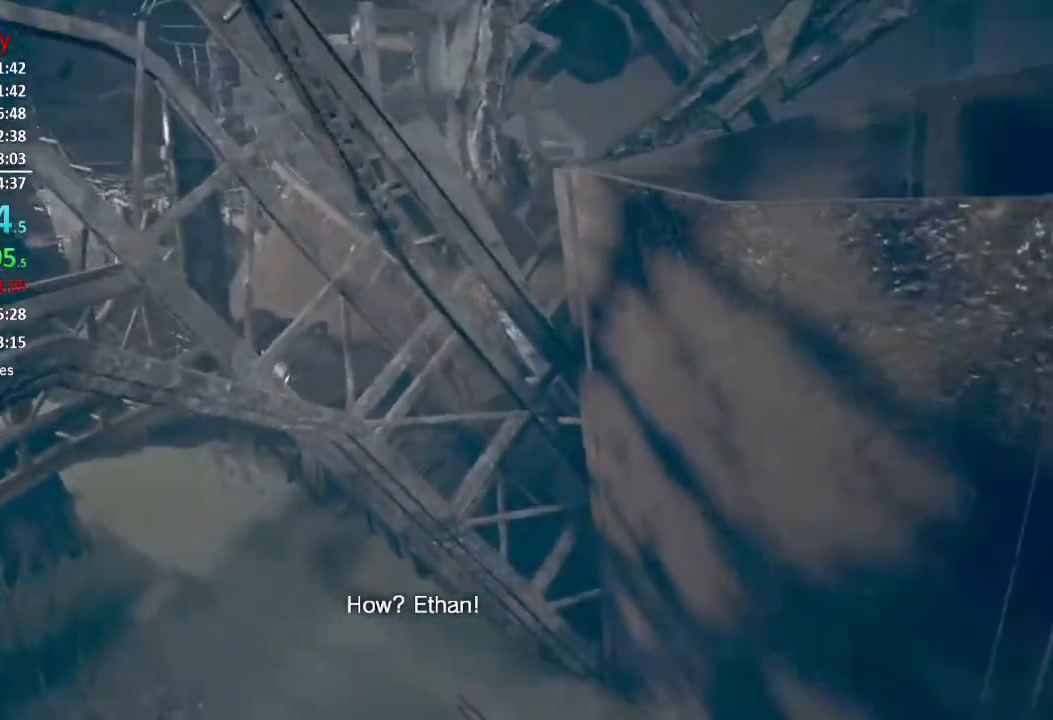
{"buttons": ["L3"], "left_stick": "up", "right_stick": "up", "events": [[267, "right_stick", "up"], [467, "L3", "down"]]}